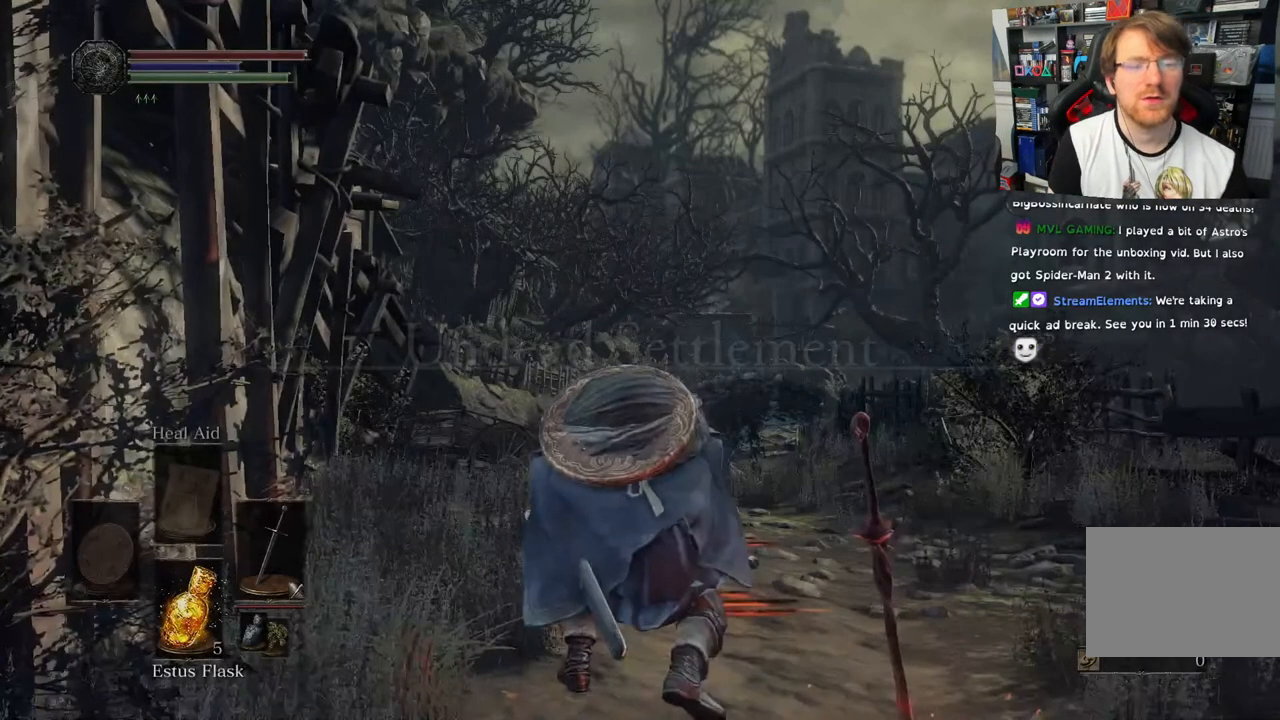
Gameplay with a controller (PlayStation layout); each line is a JSON object with the inputs held at the frame after it (dt_ms = milliseconds from this image to that frame). "events" lists button and stick changes between this image and that frame as [ms after this image, input, new state], when the widget could be followed in between.
{"dt_ms": 500, "buttons": [], "left_stick": "center", "right_stick": "down-right", "events": [[467, "right_stick", "down-right"]]}
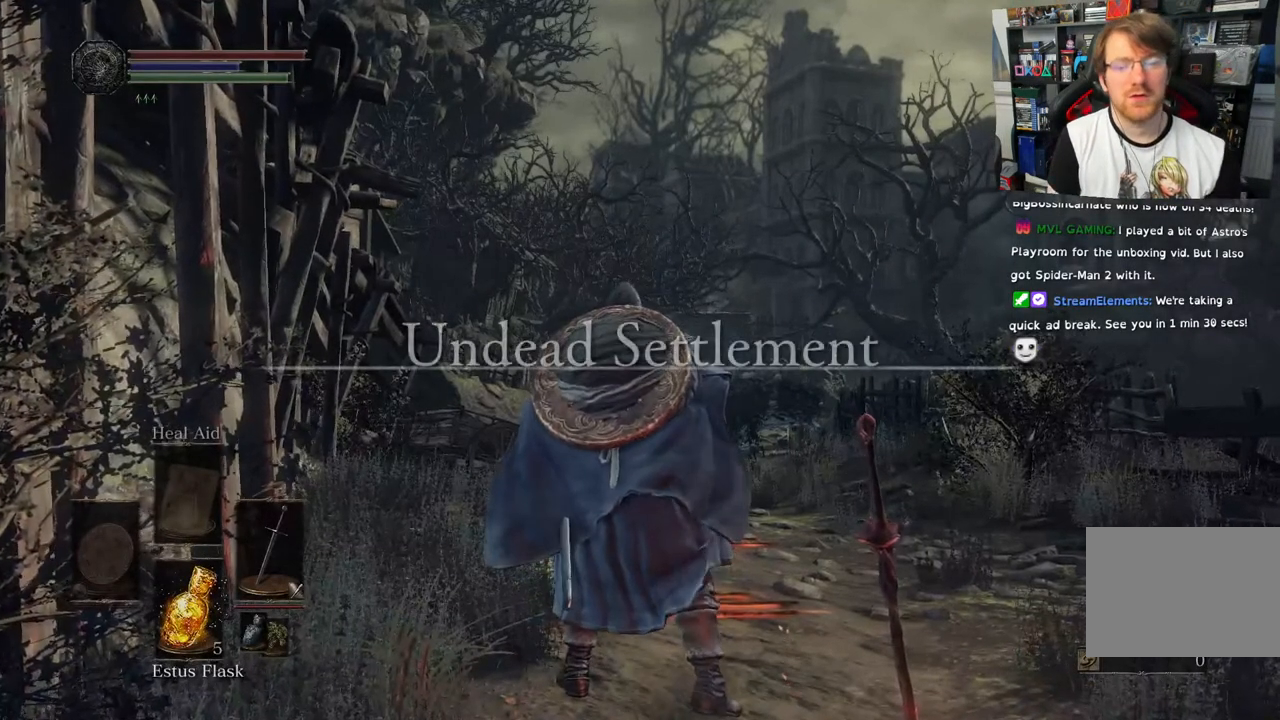
{"dt_ms": 500, "buttons": [], "left_stick": "up-right", "right_stick": "down-right", "events": [[450, "left_stick", "up-right"]]}
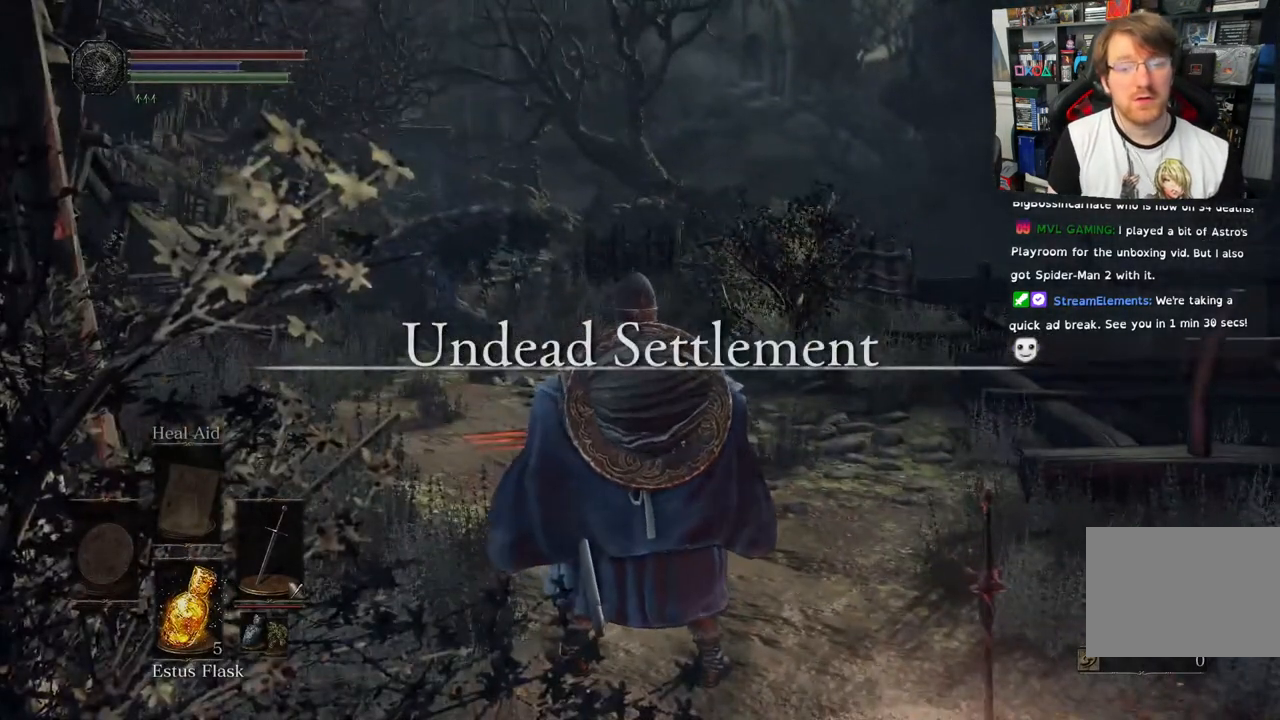
{"dt_ms": 500, "buttons": [], "left_stick": "up-right", "right_stick": "center", "events": [[150, "right_stick", "center"]]}
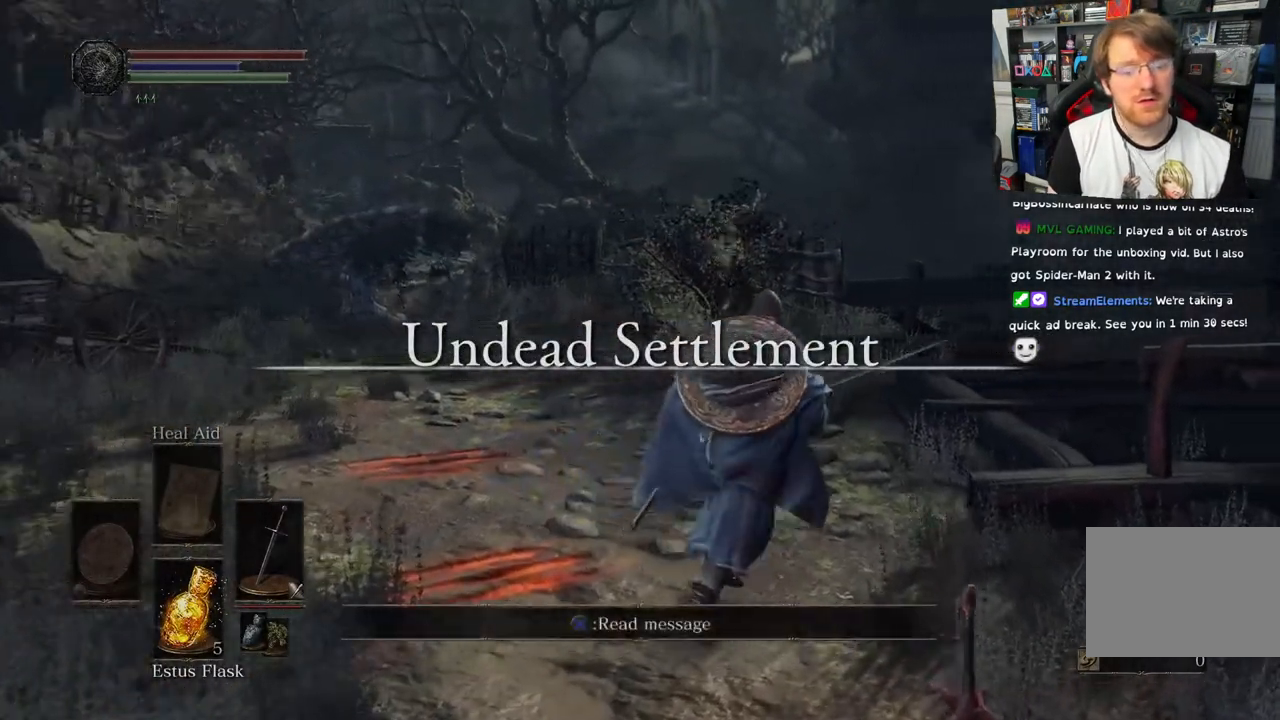
{"dt_ms": 500, "buttons": [], "left_stick": "up", "right_stick": "center", "events": [[17, "right_stick", "right"], [117, "left_stick", "up"], [483, "right_stick", "center"]]}
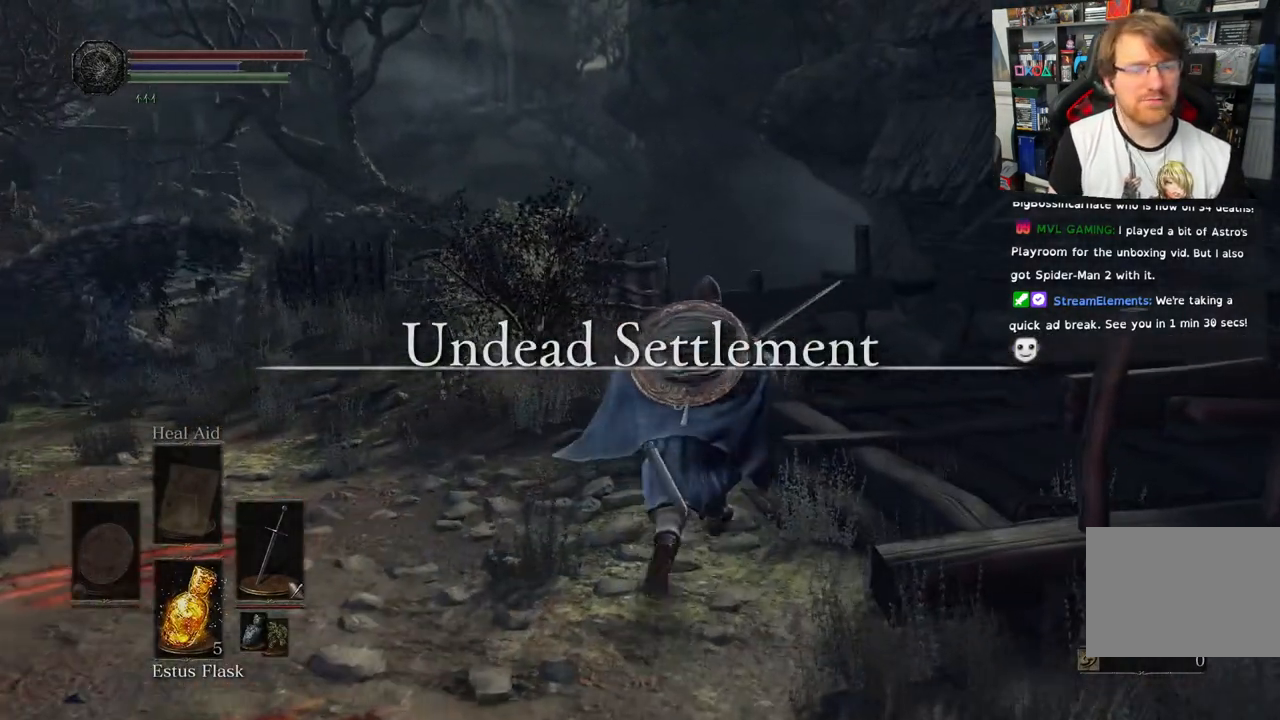
{"dt_ms": 500, "buttons": [], "left_stick": "down-left", "right_stick": "center", "events": [[83, "left_stick", "right"], [200, "TRIANGLE", "down"], [300, "left_stick", "down"], [317, "TRIANGLE", "up"], [400, "left_stick", "down-left"]]}
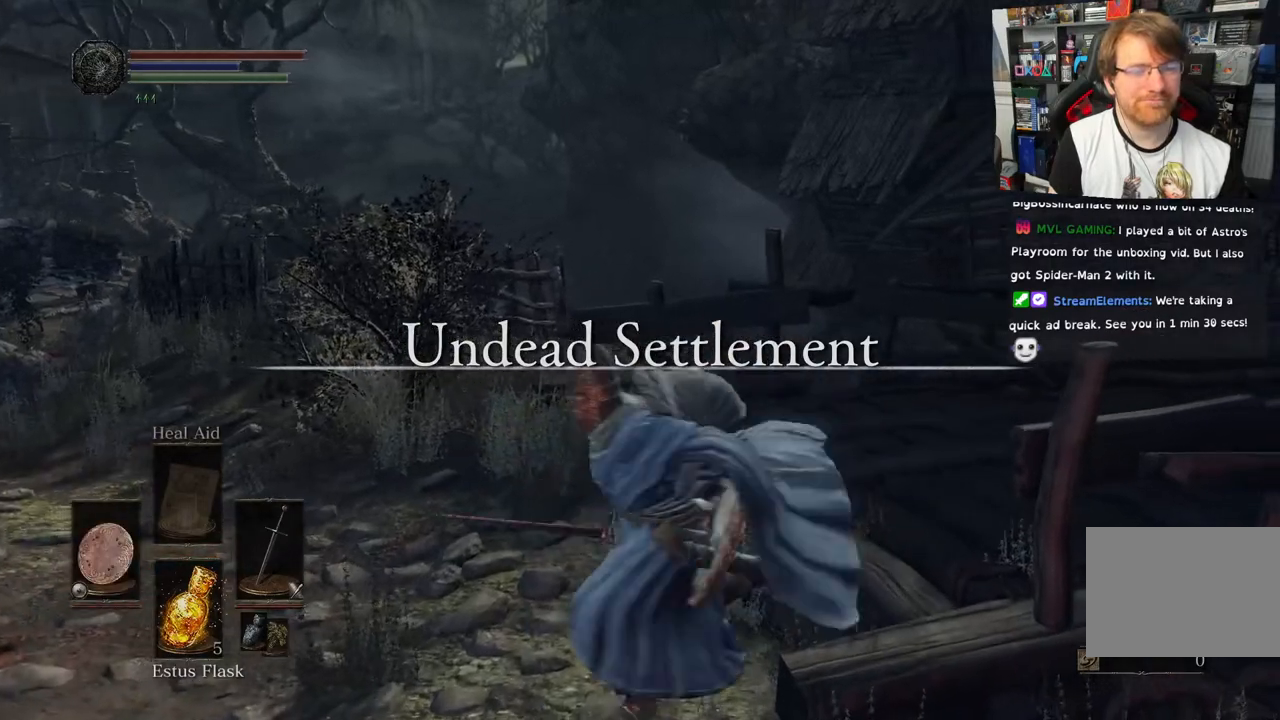
{"dt_ms": 1000, "buttons": ["CIRCLE"], "left_stick": "up", "right_stick": "center"}
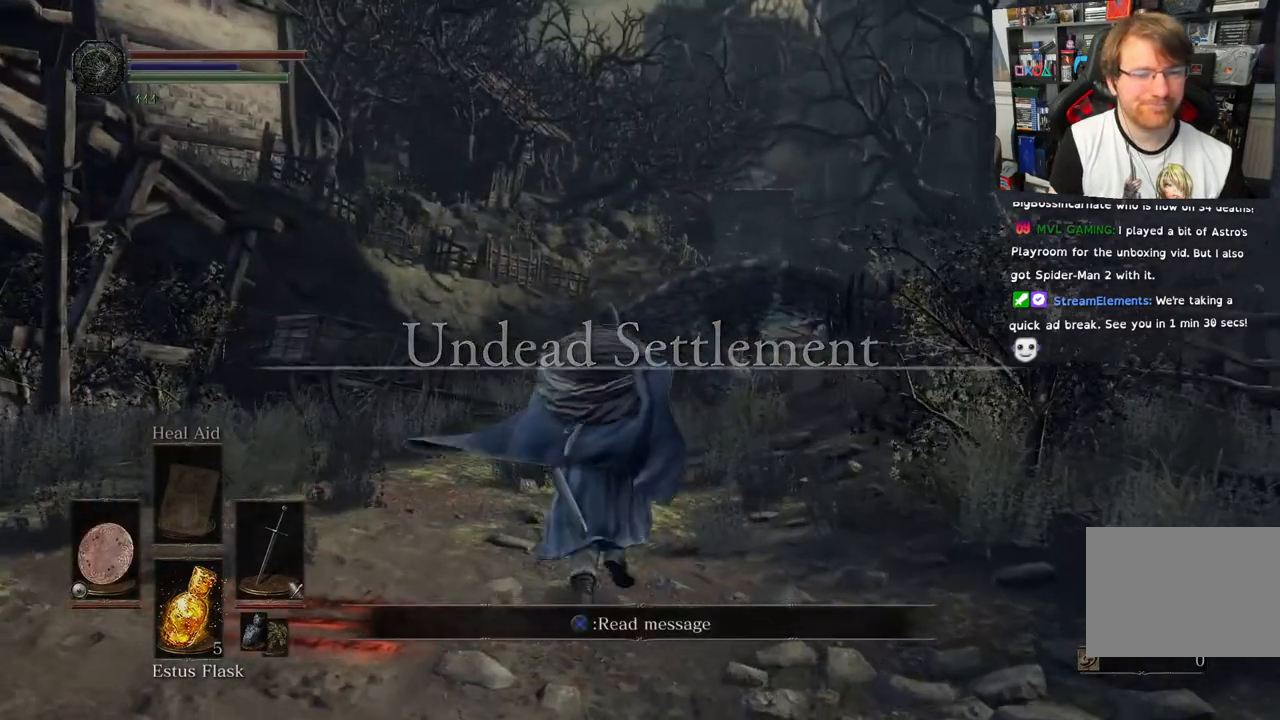
{"dt_ms": 500, "buttons": ["CIRCLE"], "left_stick": "right", "right_stick": "center", "events": [[367, "left_stick", "right"]]}
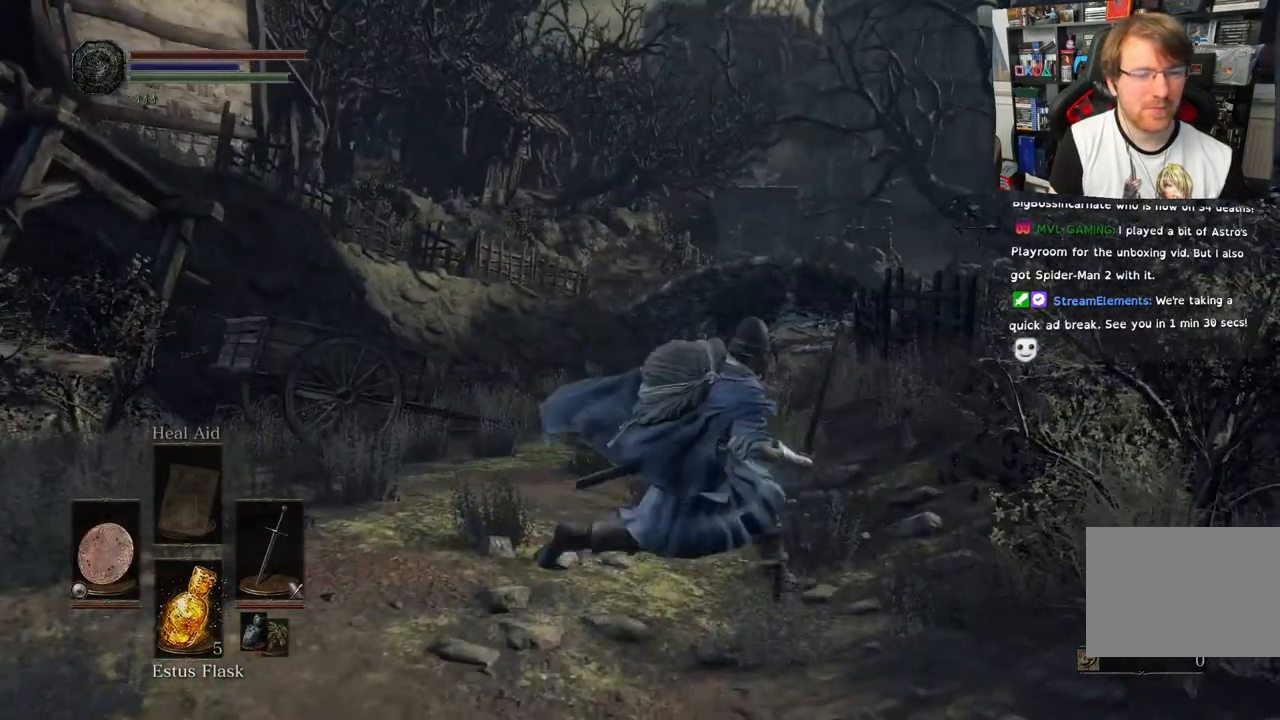
{"dt_ms": 500, "buttons": [], "left_stick": "down-right", "right_stick": "right", "events": [[17, "left_stick", "down-right"], [117, "CIRCLE", "up"], [367, "right_stick", "right"]]}
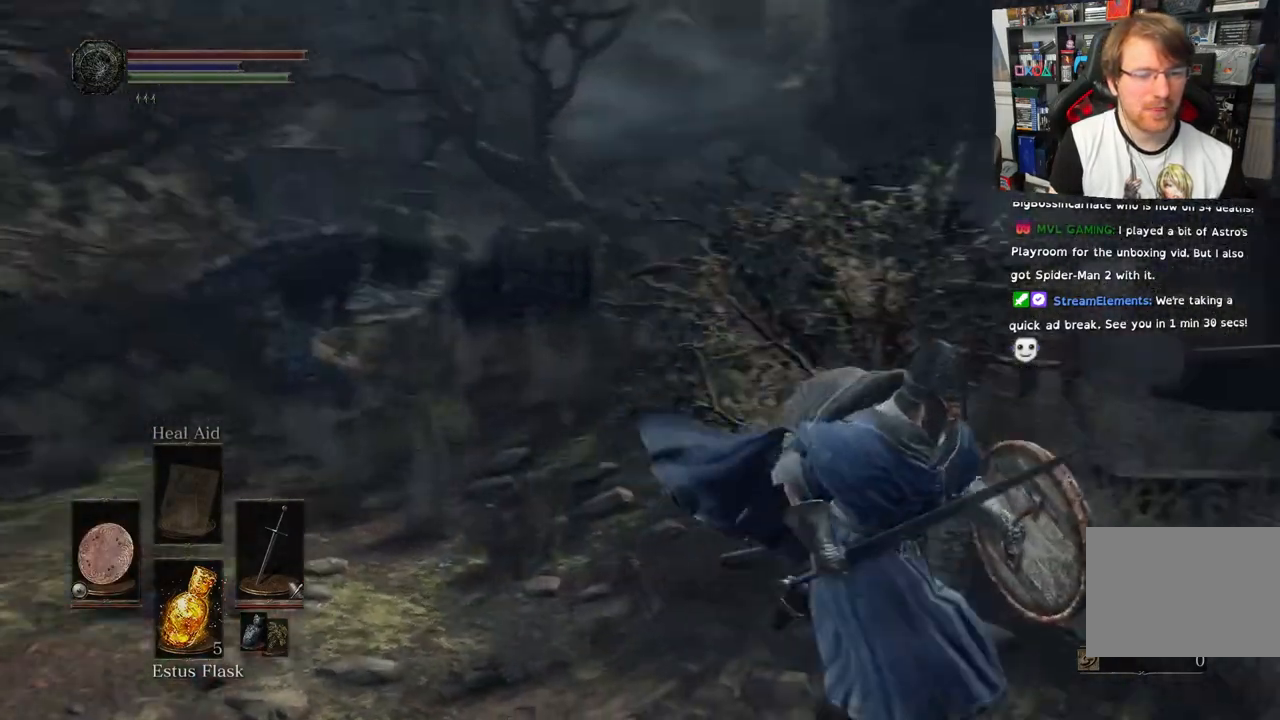
{"dt_ms": 500, "buttons": [], "left_stick": "up-right", "right_stick": "right"}
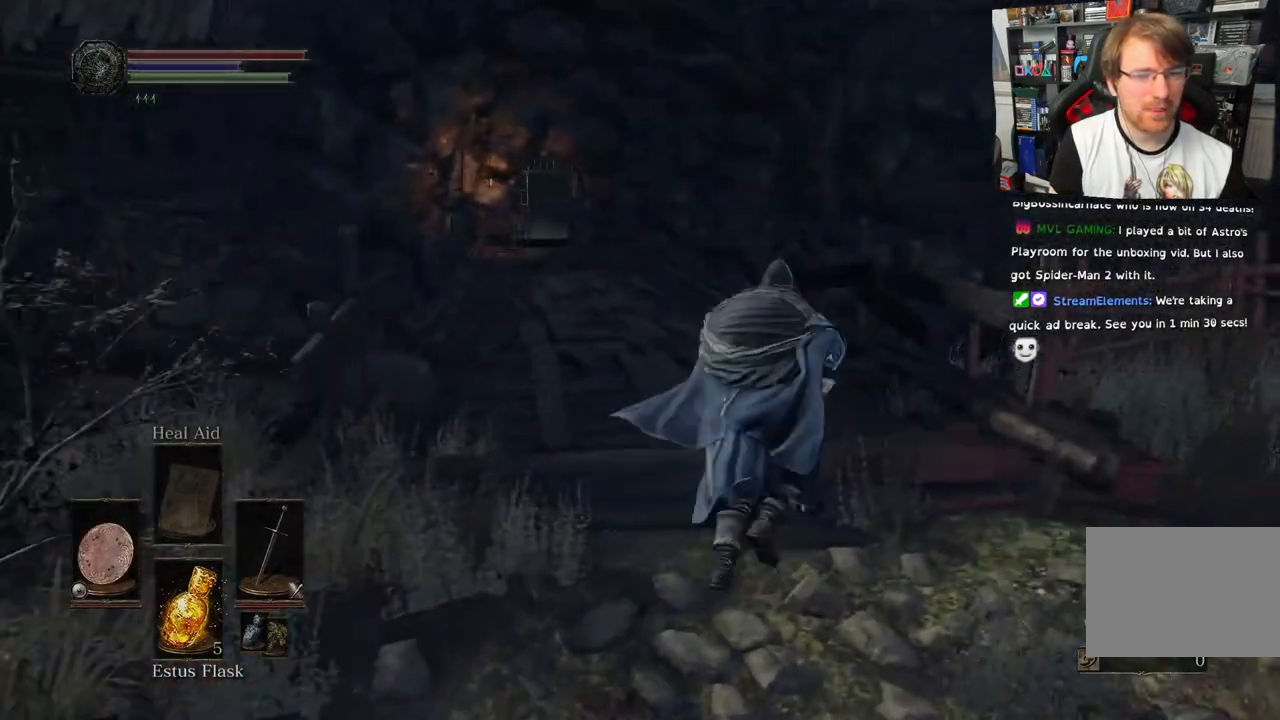
{"dt_ms": 500, "buttons": [], "left_stick": "up", "right_stick": "right", "events": [[100, "CIRCLE", "down"], [100, "left_stick", "up"], [450, "CIRCLE", "up"]]}
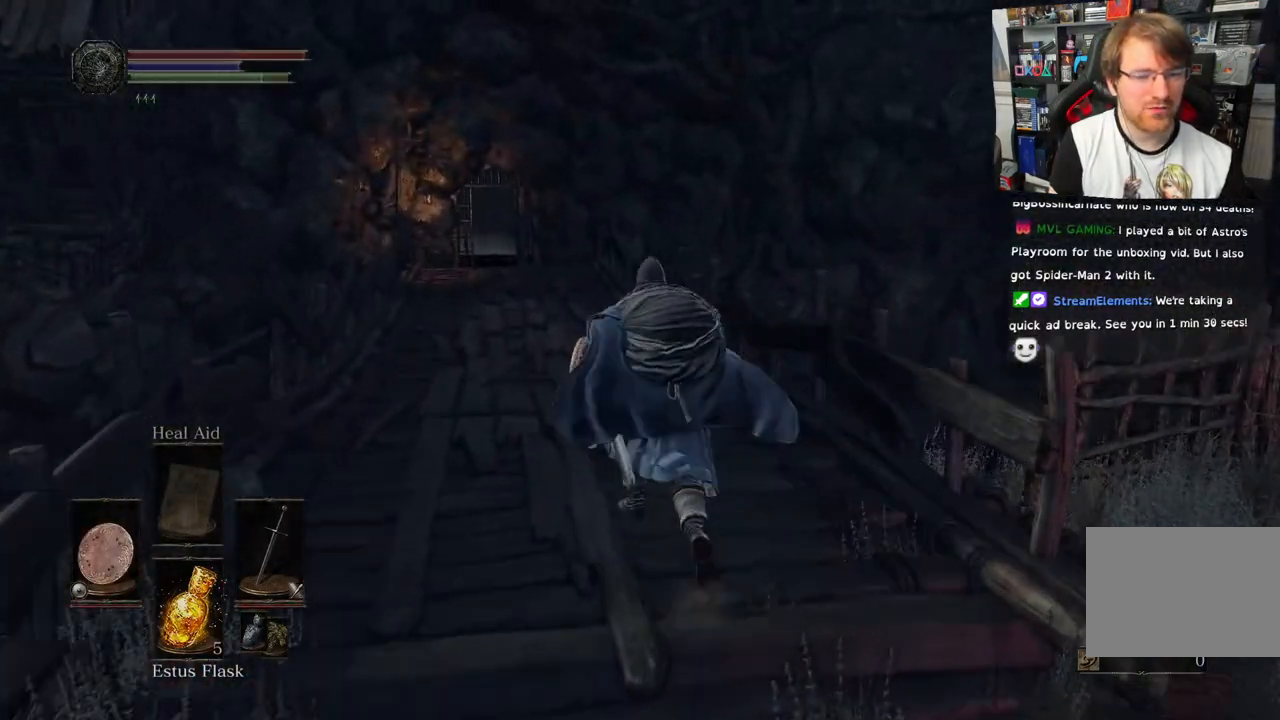
{"dt_ms": 500, "buttons": [], "left_stick": "up", "right_stick": "center", "events": [[150, "right_stick", "center"]]}
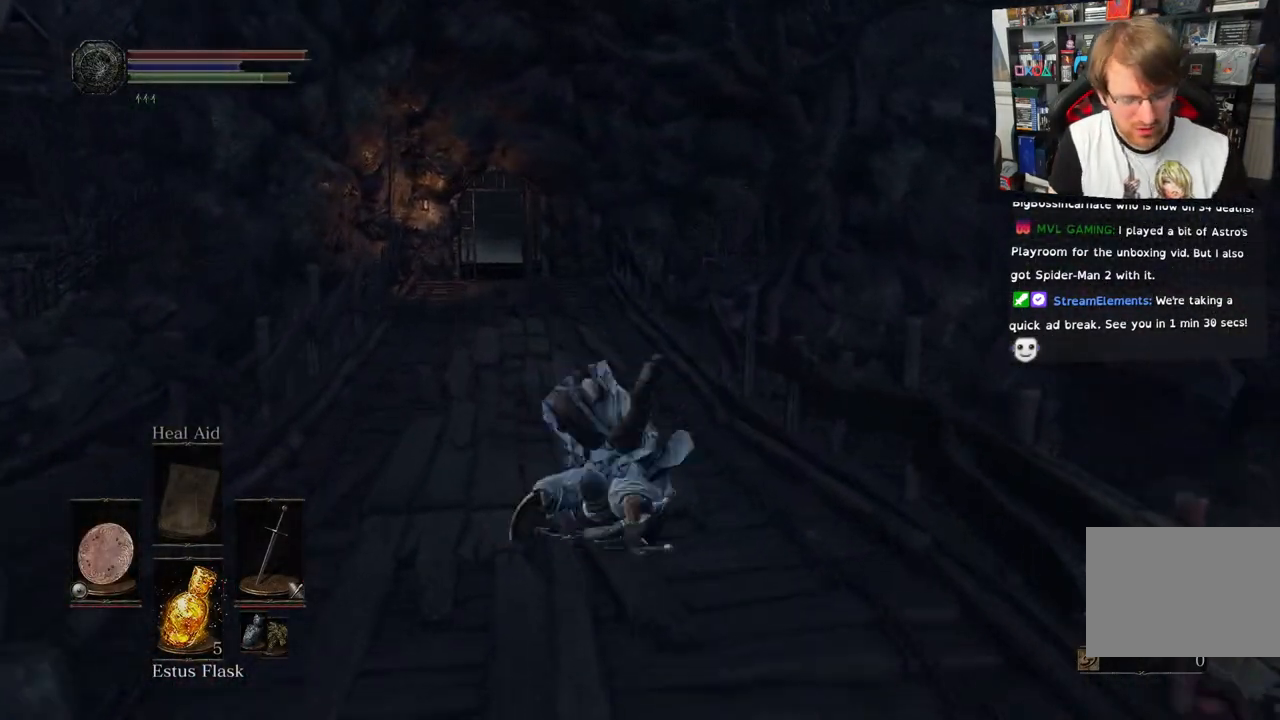
{"dt_ms": 500, "buttons": [], "left_stick": "up", "right_stick": "center", "events": []}
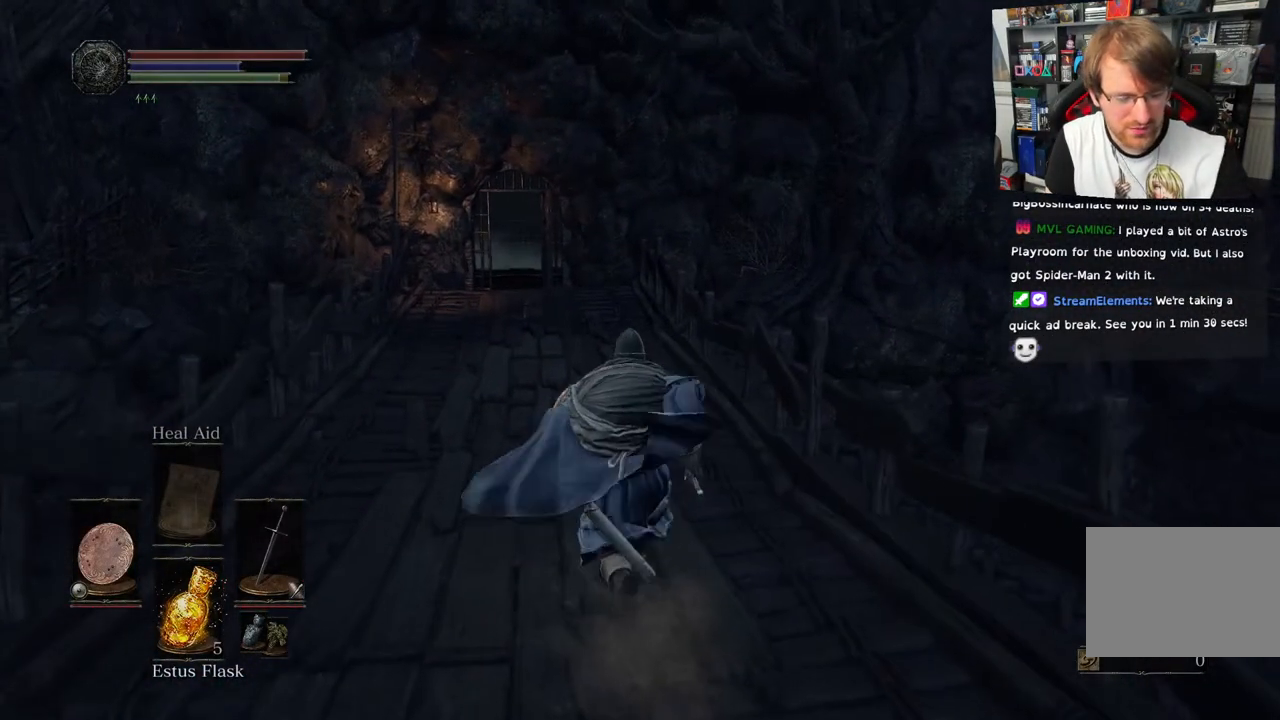
{"dt_ms": 500, "buttons": [], "left_stick": "up", "right_stick": "center", "events": []}
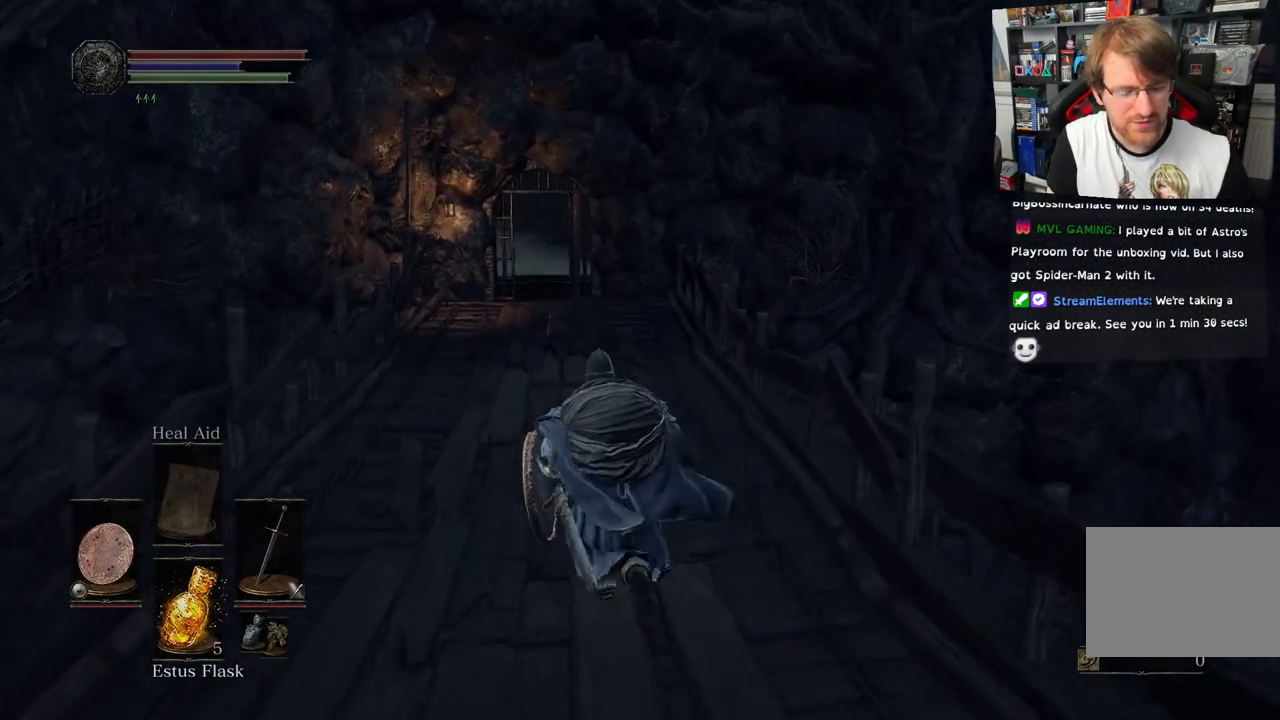
{"dt_ms": 500, "buttons": ["CIRCLE"], "left_stick": "up", "right_stick": "center", "events": [[483, "CIRCLE", "down"]]}
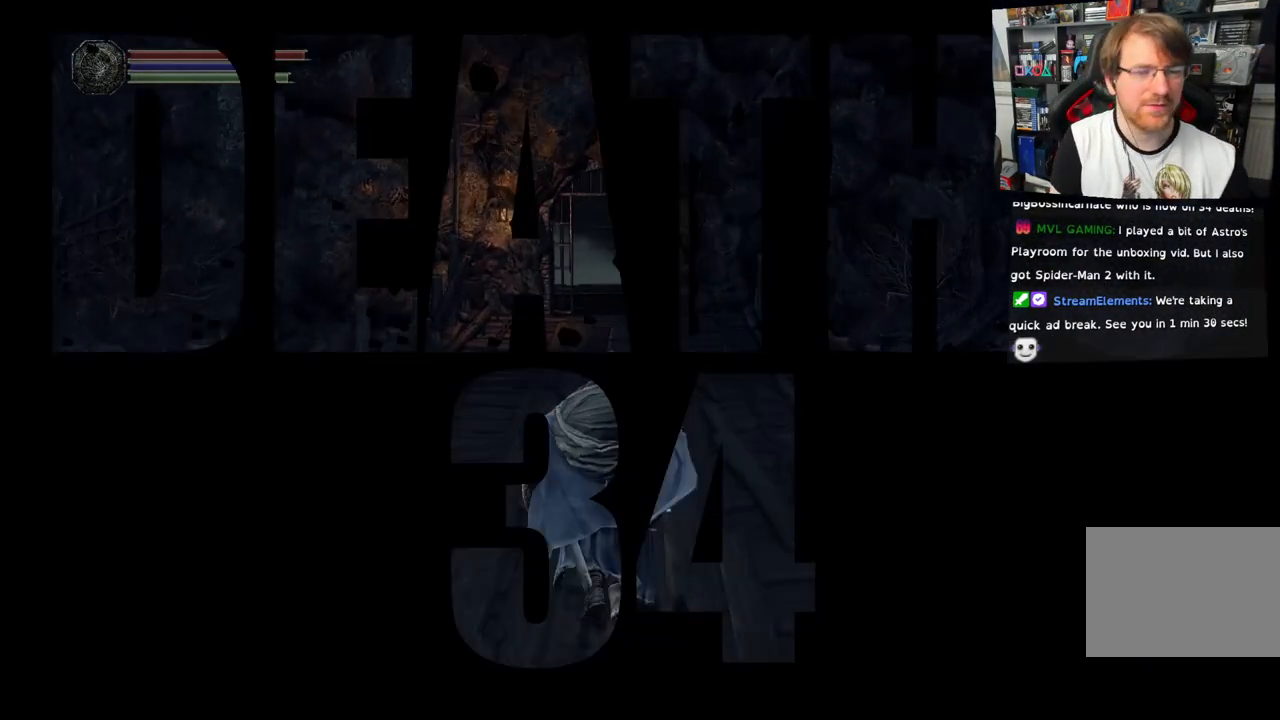
{"dt_ms": 500, "buttons": ["CIRCLE"], "left_stick": "up", "right_stick": "center", "events": []}
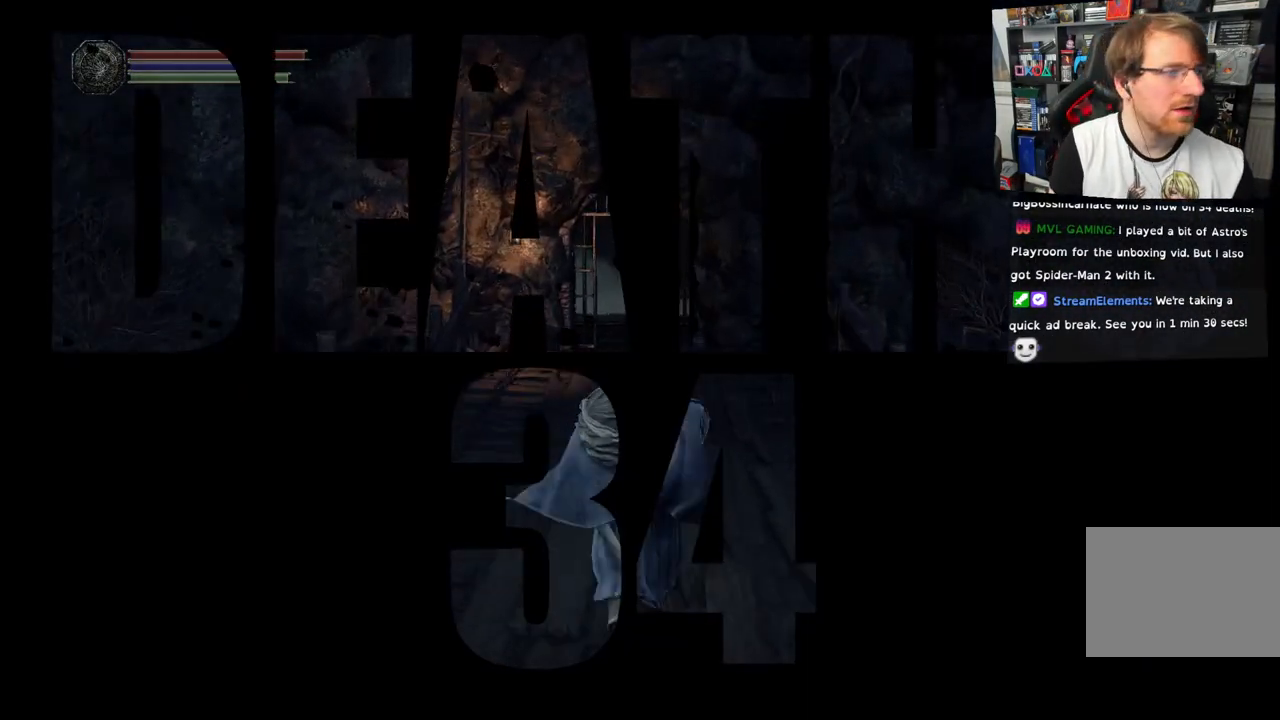
{"dt_ms": 500, "buttons": ["CIRCLE"], "left_stick": "up", "right_stick": "center", "events": []}
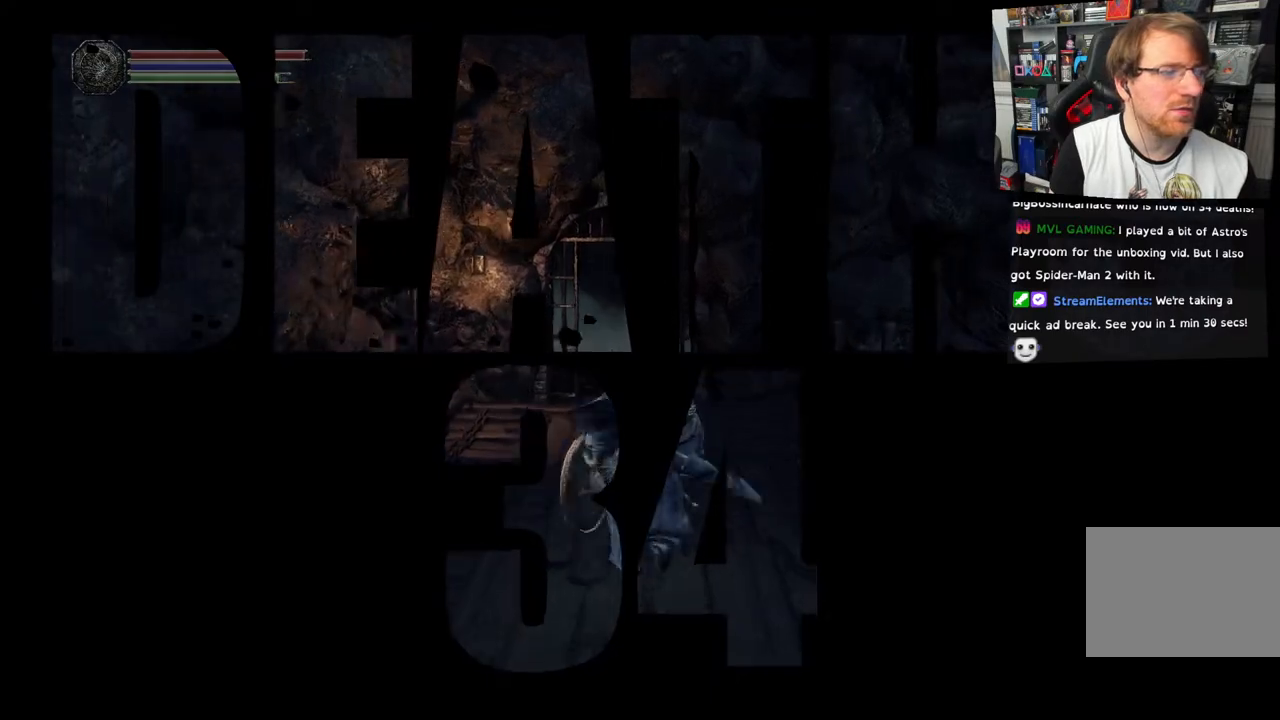
{"dt_ms": 500, "buttons": ["CIRCLE"], "left_stick": "up", "right_stick": "center", "events": []}
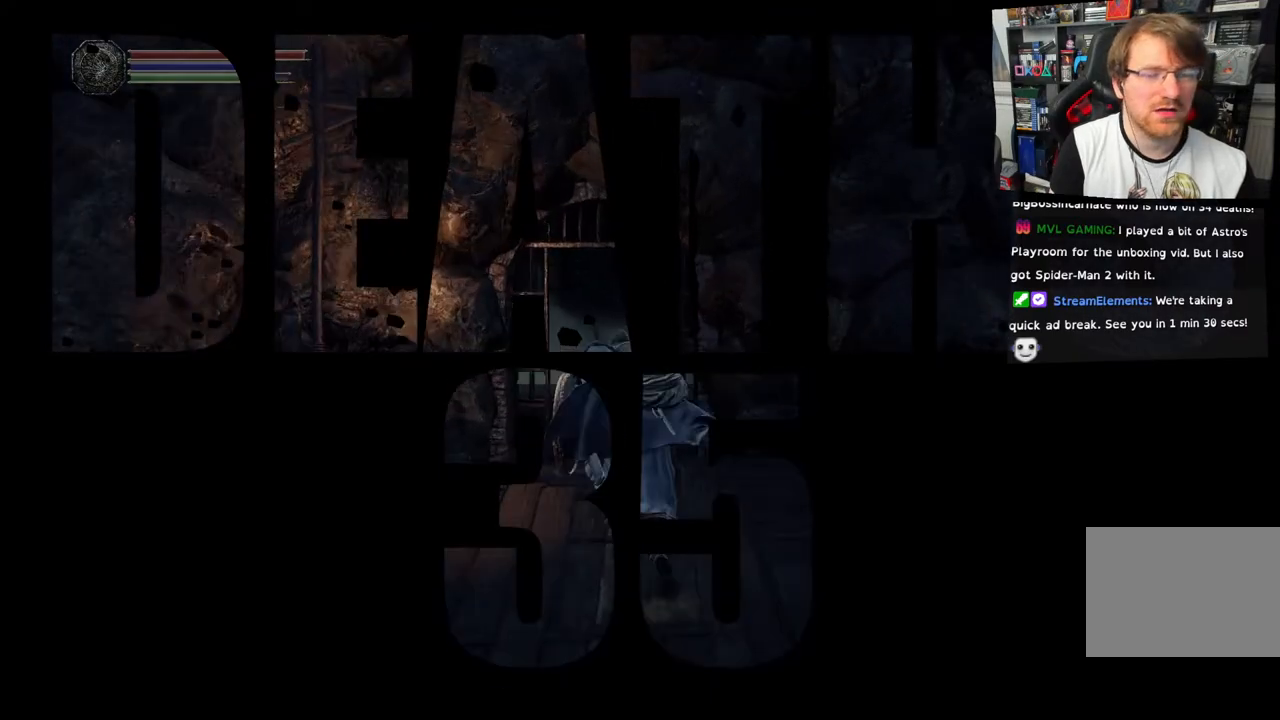
{"dt_ms": 500, "buttons": ["CIRCLE"], "left_stick": "up", "right_stick": "center", "events": []}
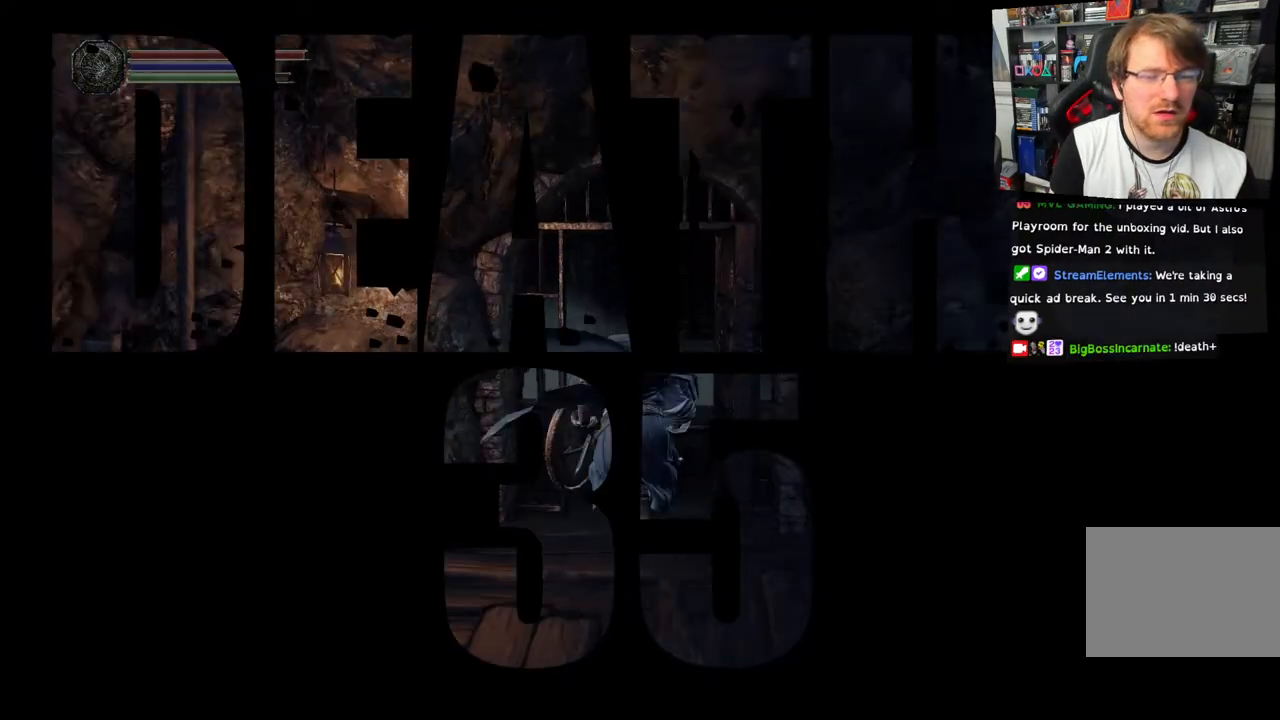
{"dt_ms": 500, "buttons": ["CIRCLE"], "left_stick": "up", "right_stick": "center", "events": []}
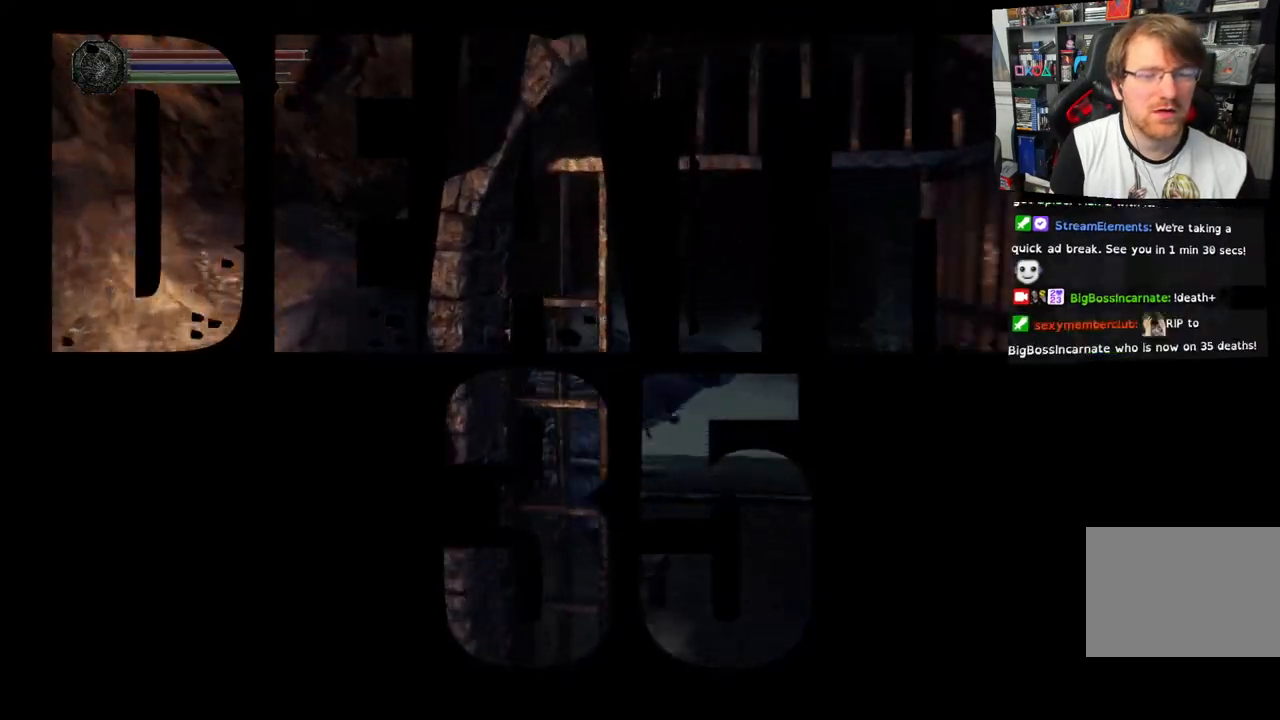
{"dt_ms": 500, "buttons": ["CIRCLE"], "left_stick": "up", "right_stick": "center", "events": []}
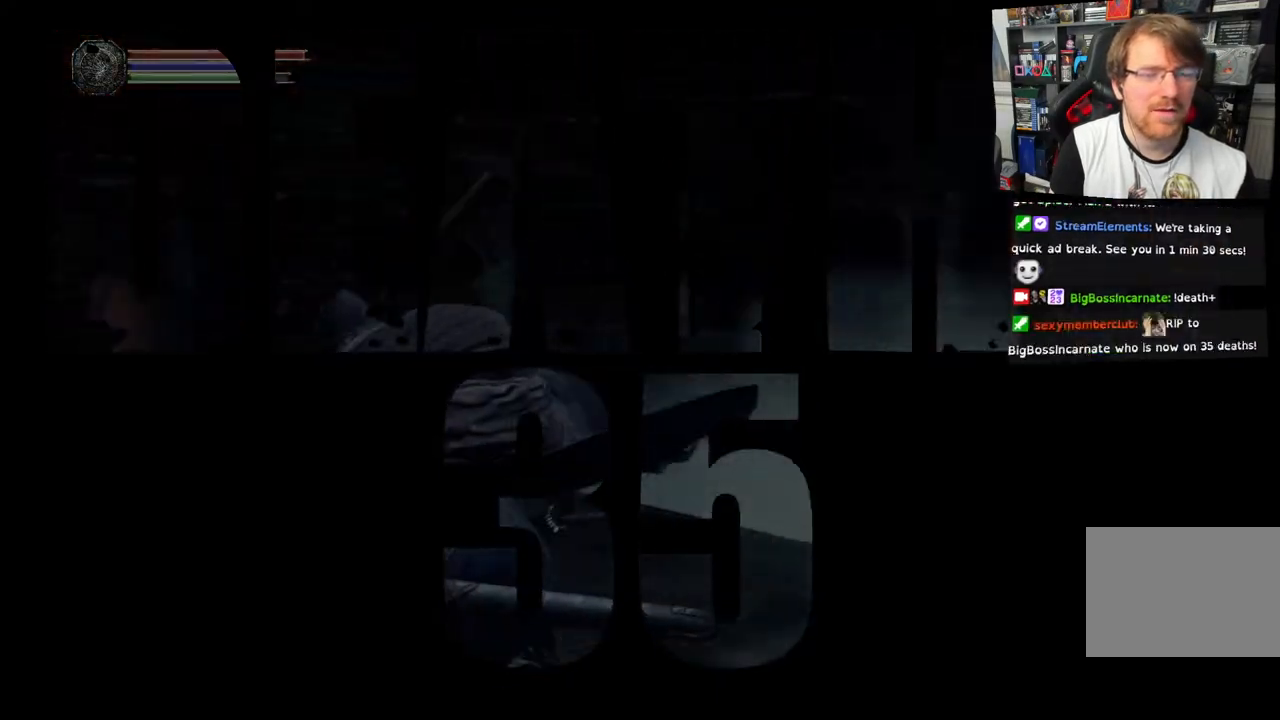
{"dt_ms": 500, "buttons": ["CIRCLE"], "left_stick": "up", "right_stick": "center", "events": []}
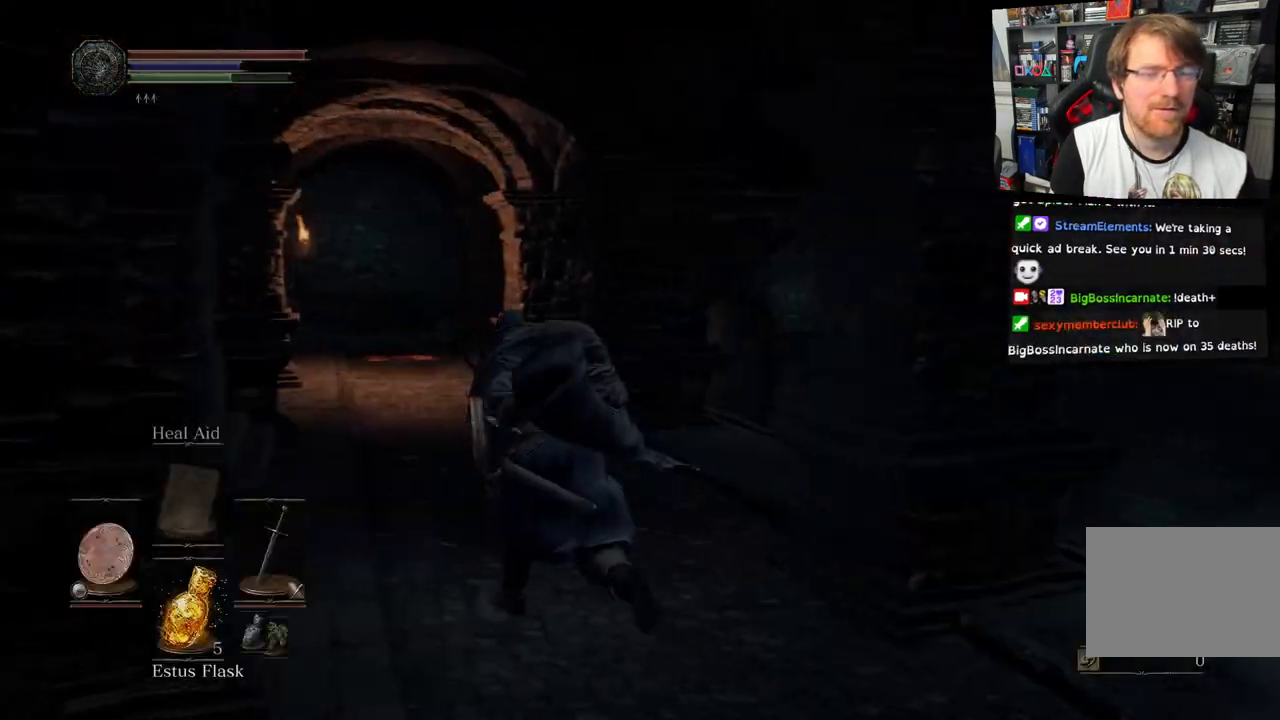
{"dt_ms": 500, "buttons": ["CIRCLE"], "left_stick": "up", "right_stick": "center", "events": []}
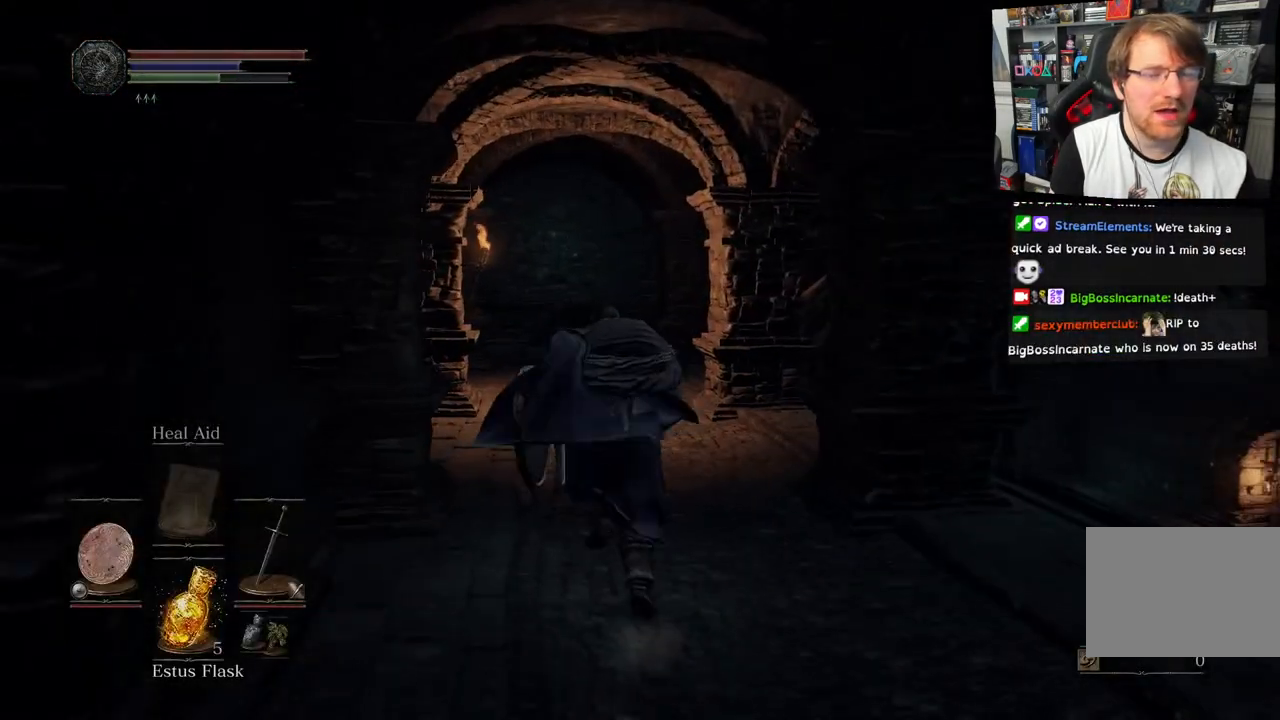
{"dt_ms": 500, "buttons": ["CIRCLE"], "left_stick": "up", "right_stick": "center", "events": []}
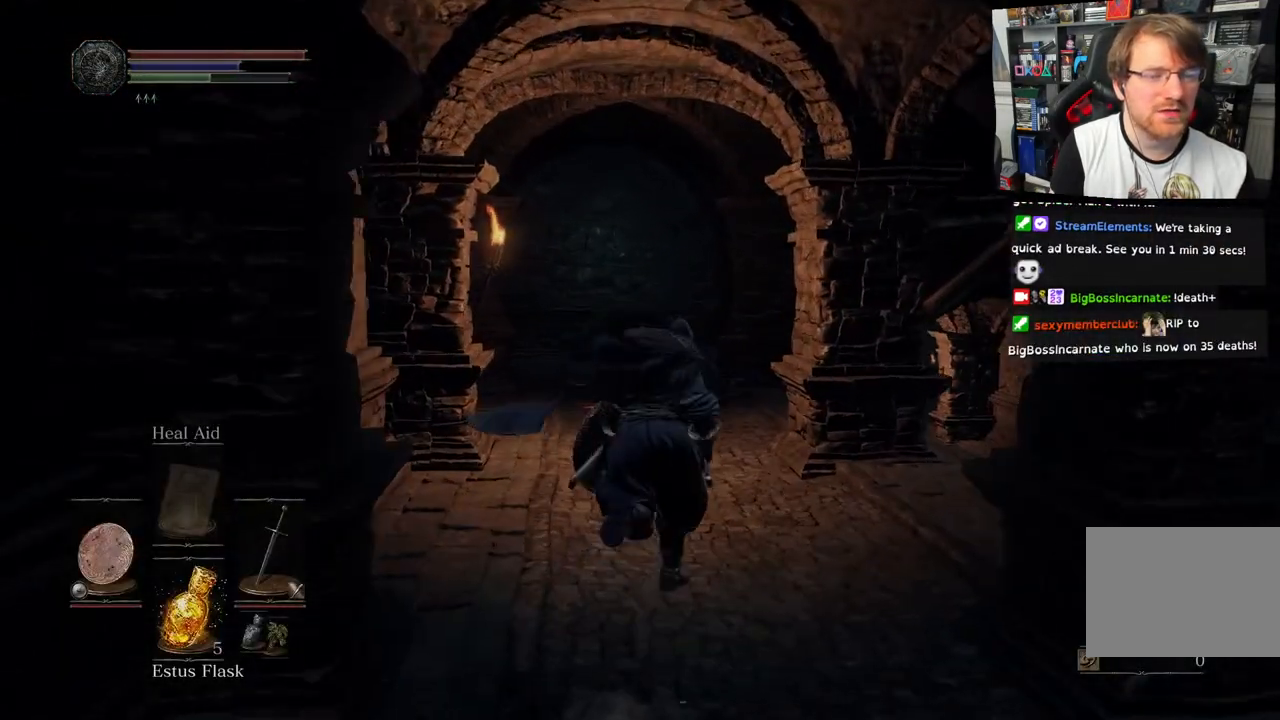
{"dt_ms": 500, "buttons": ["CIRCLE"], "left_stick": "up", "right_stick": "center", "events": []}
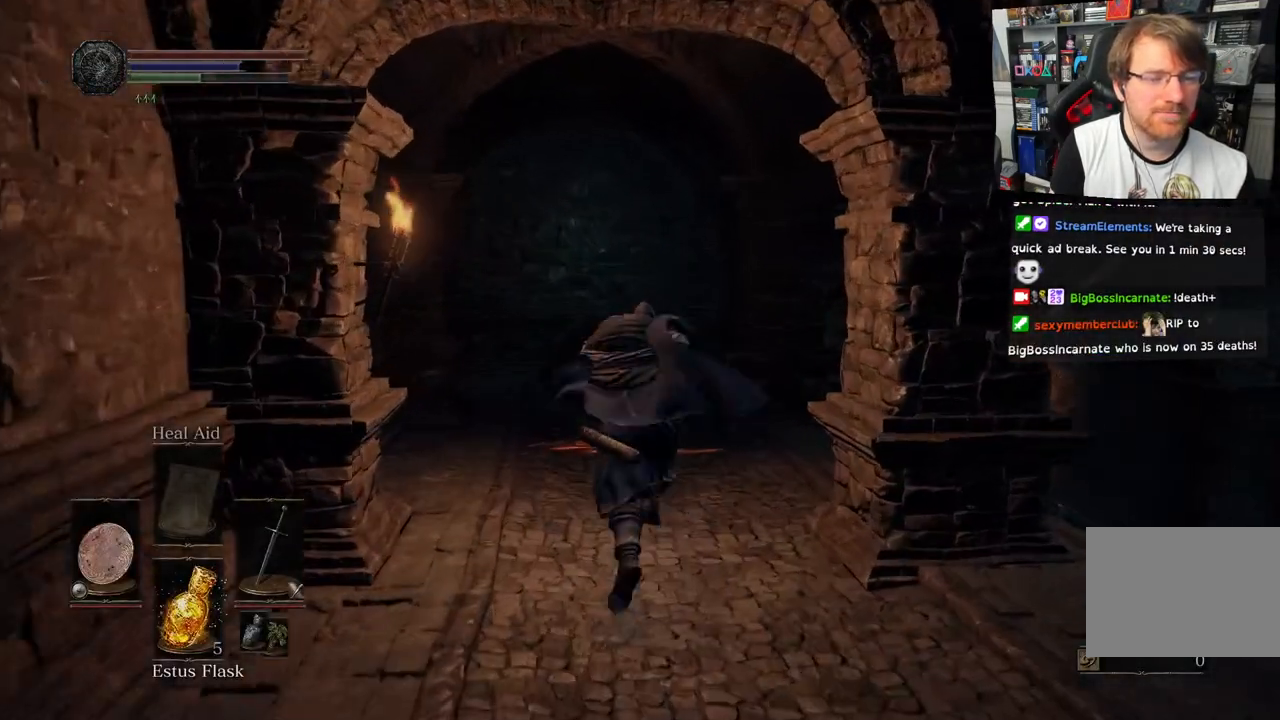
{"dt_ms": 500, "buttons": ["CIRCLE"], "left_stick": "up", "right_stick": "center", "events": []}
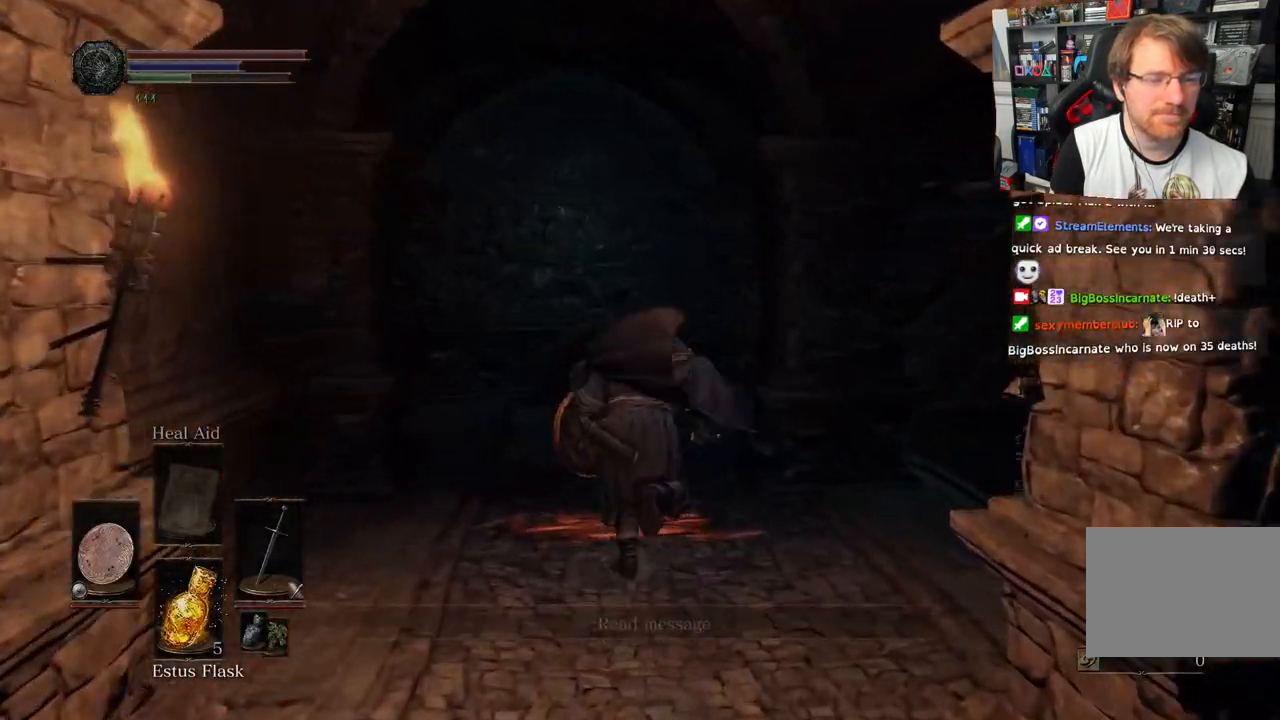
{"dt_ms": 500, "buttons": ["CIRCLE"], "left_stick": "up-right", "right_stick": "center", "events": [[433, "left_stick", "up-right"]]}